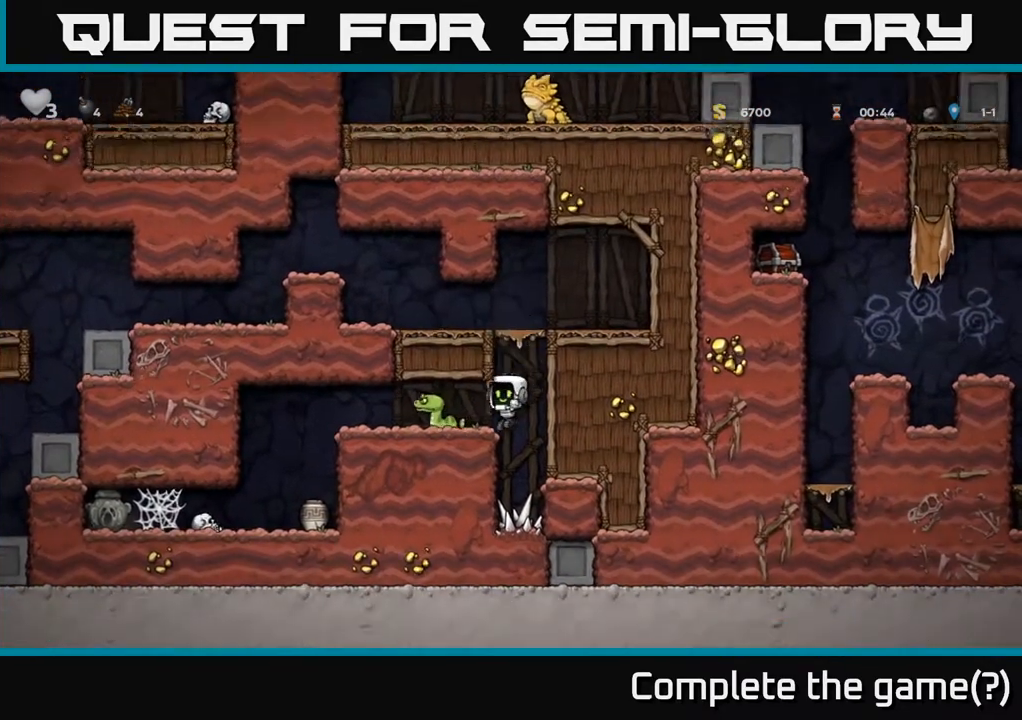
Gameplay with a controller (Xbox layout); each line is a JSON object with the inputs held at the frame after it. "events" lists button and stick changes between this image and that frame as [ms after this image, input, new state], when the widget could be followed in between.
{"buttons": [], "left_stick": "center", "right_stick": "center", "events": [[33, "X", "down"], [67, "DPAD_LEFT", "up"], [133, "X", "up"]]}
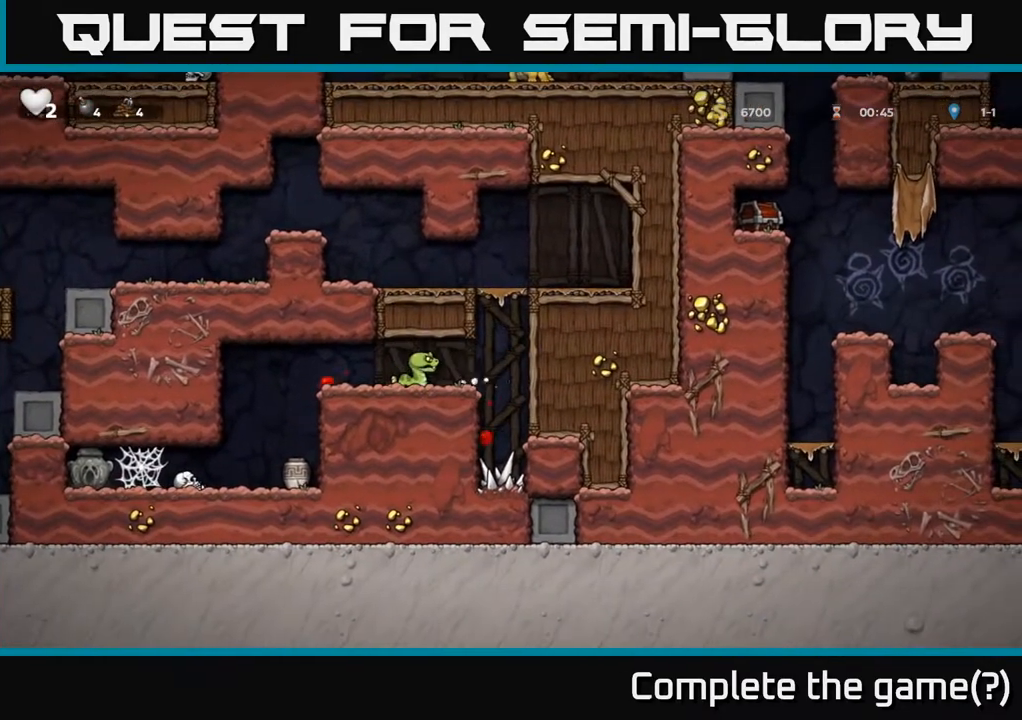
{"buttons": [], "left_stick": "center", "right_stick": "center", "events": [[17, "DPAD_LEFT", "down"], [150, "DPAD_LEFT", "up"], [183, "A", "down"], [417, "A", "up"]]}
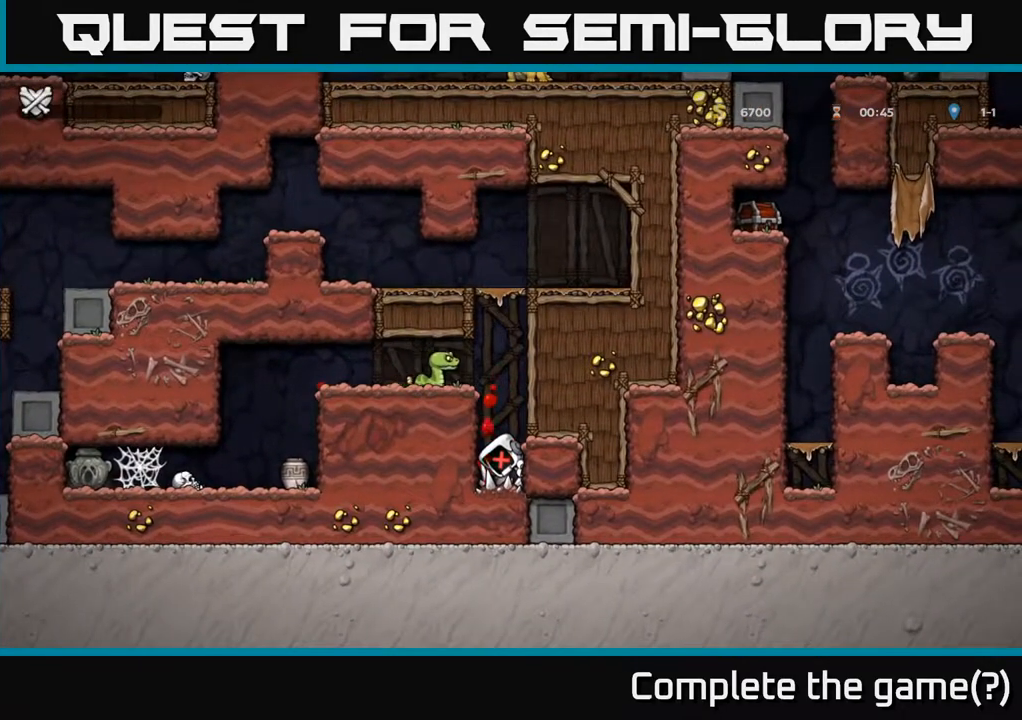
{"buttons": [], "left_stick": "center", "right_stick": "center", "events": []}
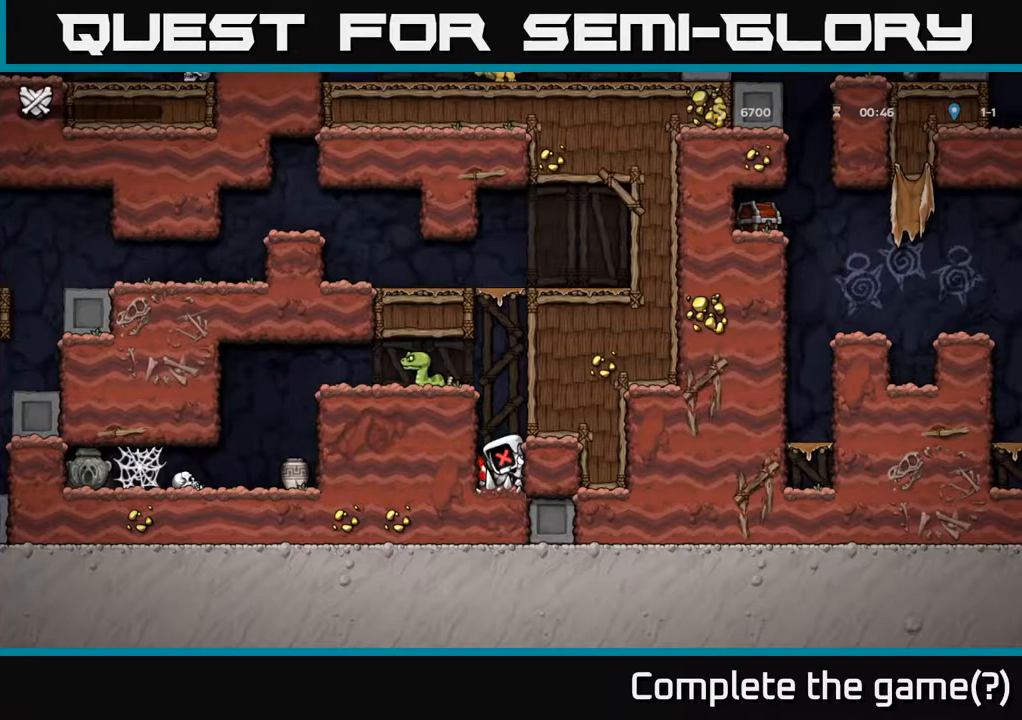
{"buttons": [], "left_stick": "center", "right_stick": "center", "events": []}
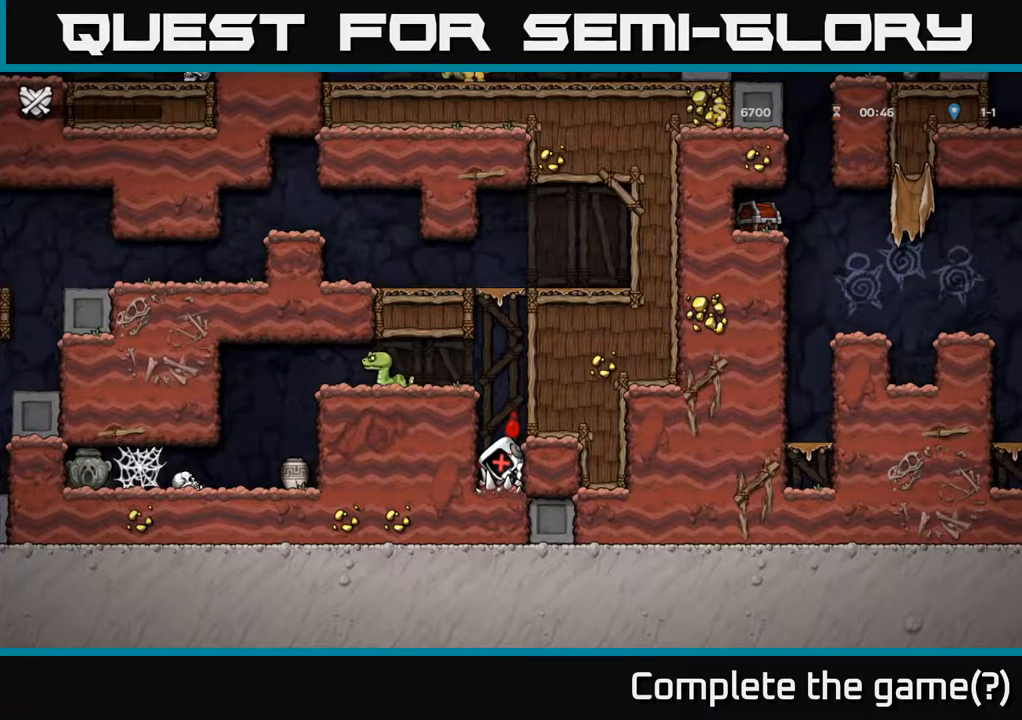
{"buttons": [], "left_stick": "center", "right_stick": "center", "events": []}
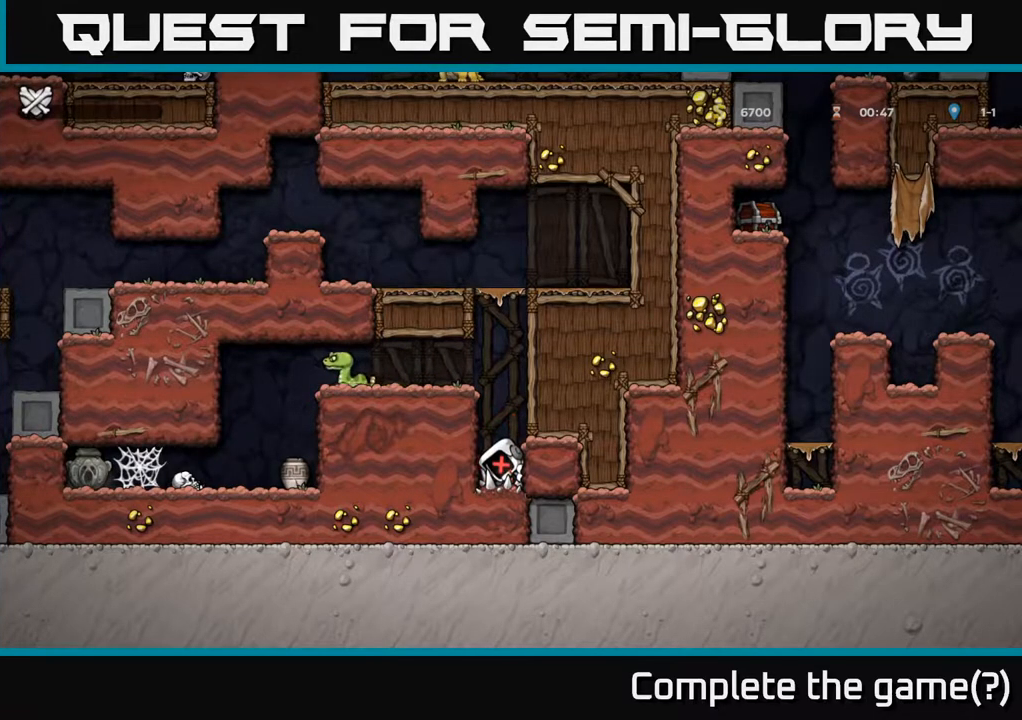
{"buttons": [], "left_stick": "center", "right_stick": "center", "events": []}
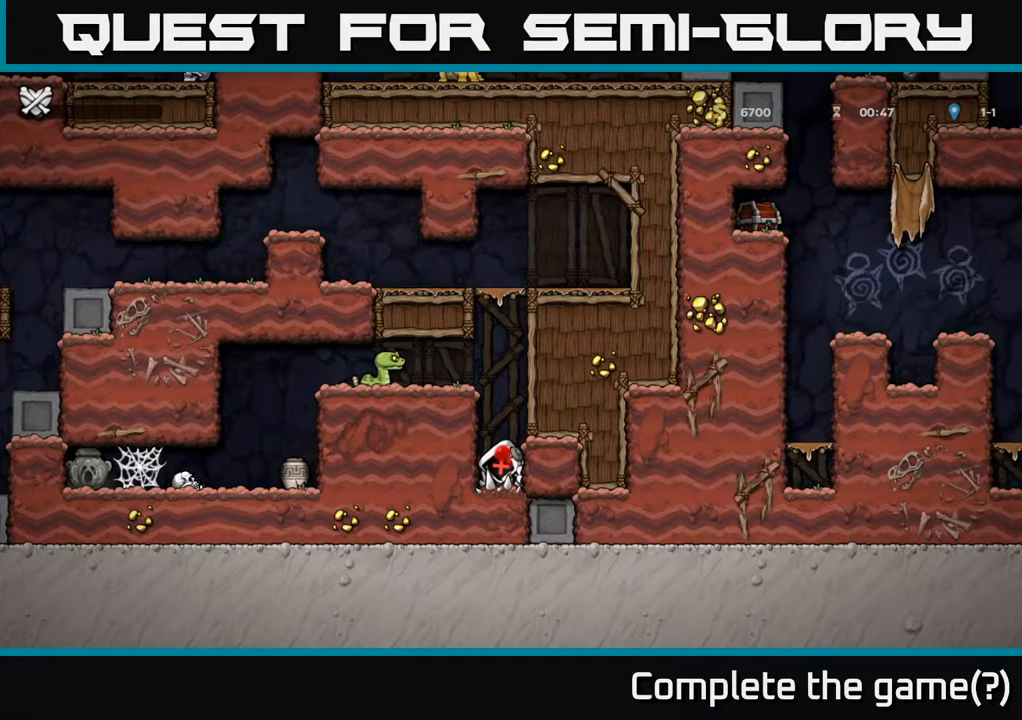
{"buttons": [], "left_stick": "center", "right_stick": "center", "events": []}
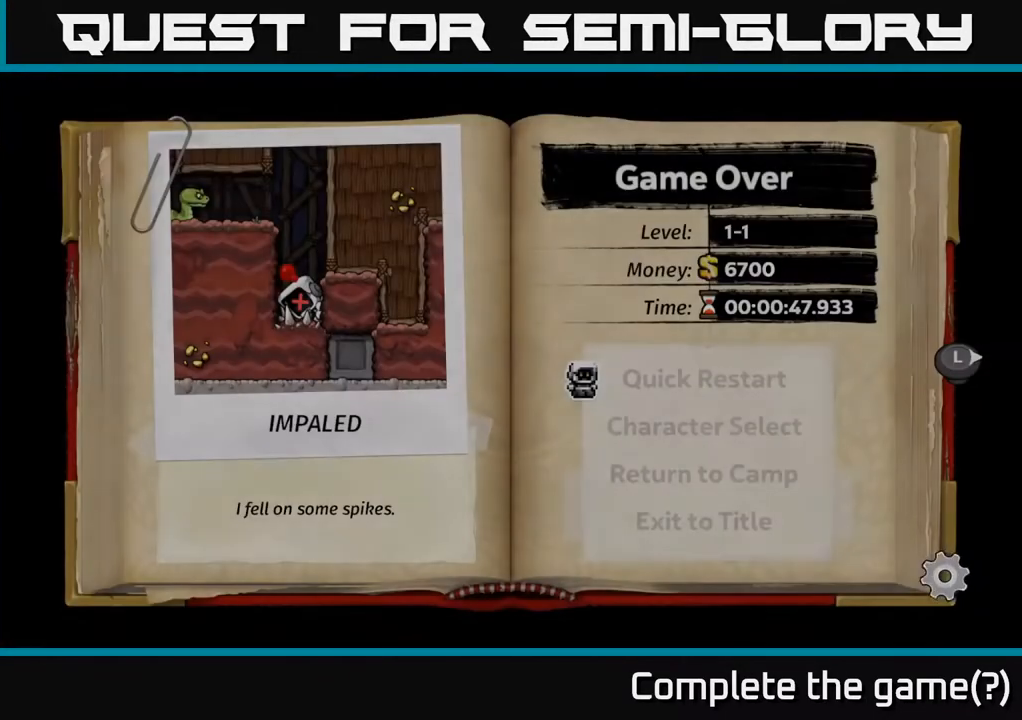
{"buttons": [], "left_stick": "center", "right_stick": "center", "events": []}
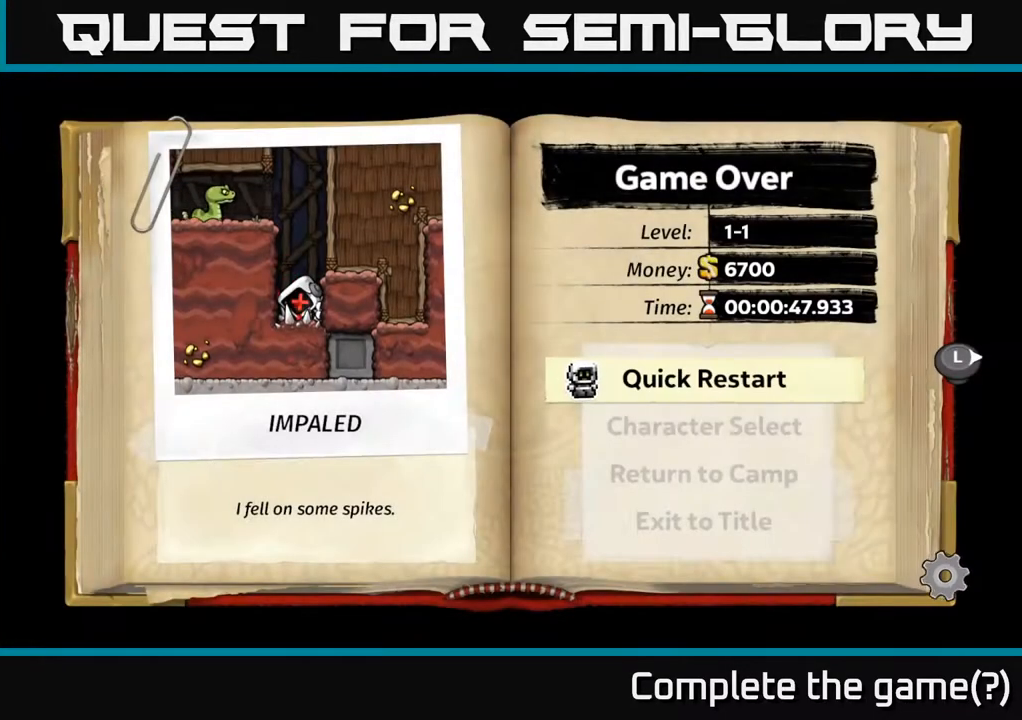
{"buttons": [], "left_stick": "center", "right_stick": "center", "events": [[383, "A", "down"], [500, "A", "up"]]}
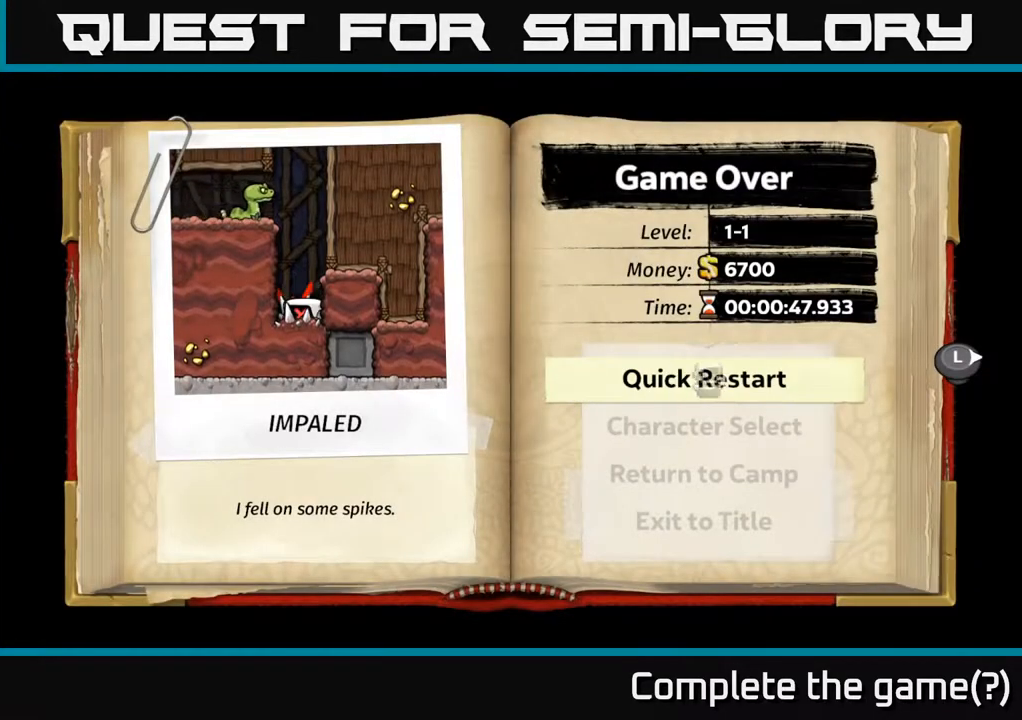
{"buttons": [], "left_stick": "center", "right_stick": "center", "events": []}
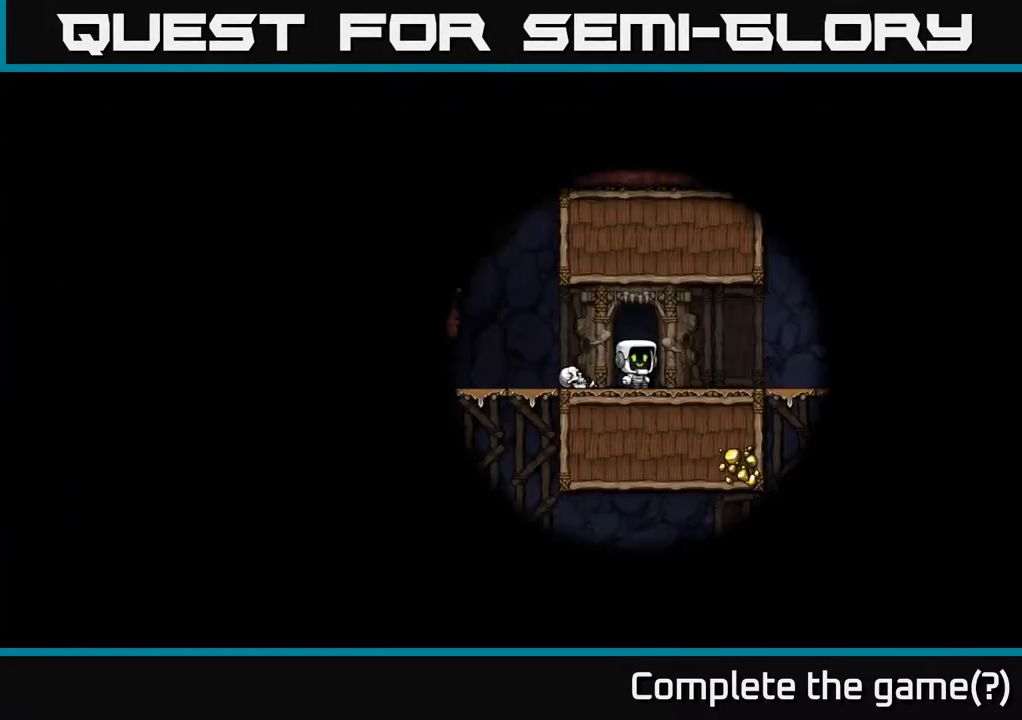
{"buttons": [], "left_stick": "center", "right_stick": "center", "events": []}
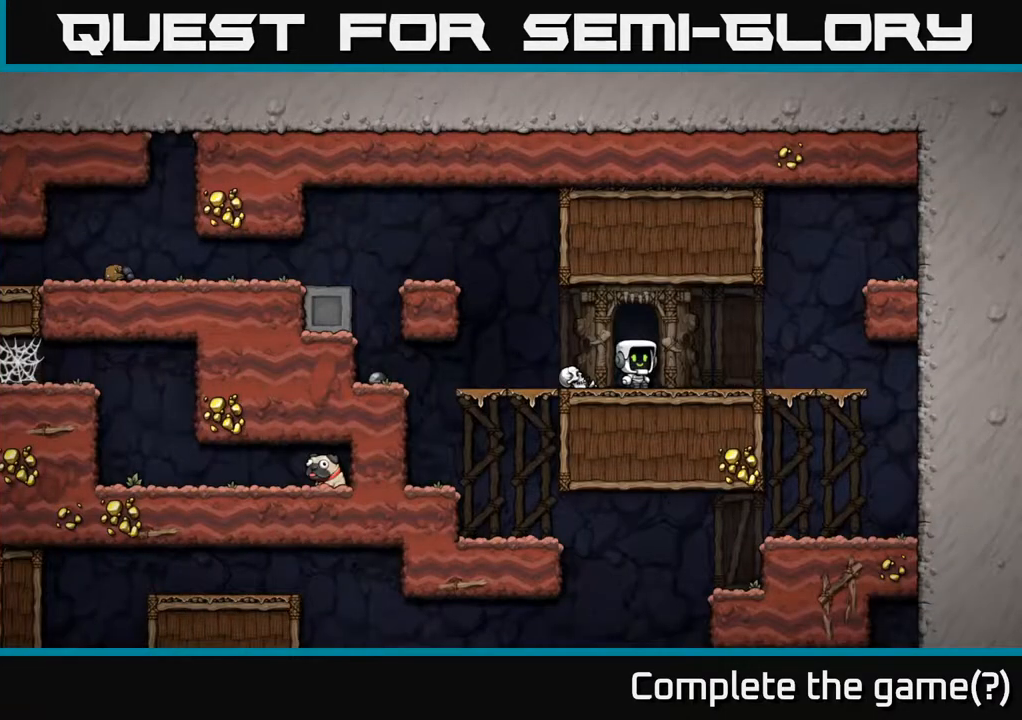
{"buttons": ["DPAD_LEFT"], "left_stick": "center", "right_stick": "center", "events": [[483, "DPAD_LEFT", "down"]]}
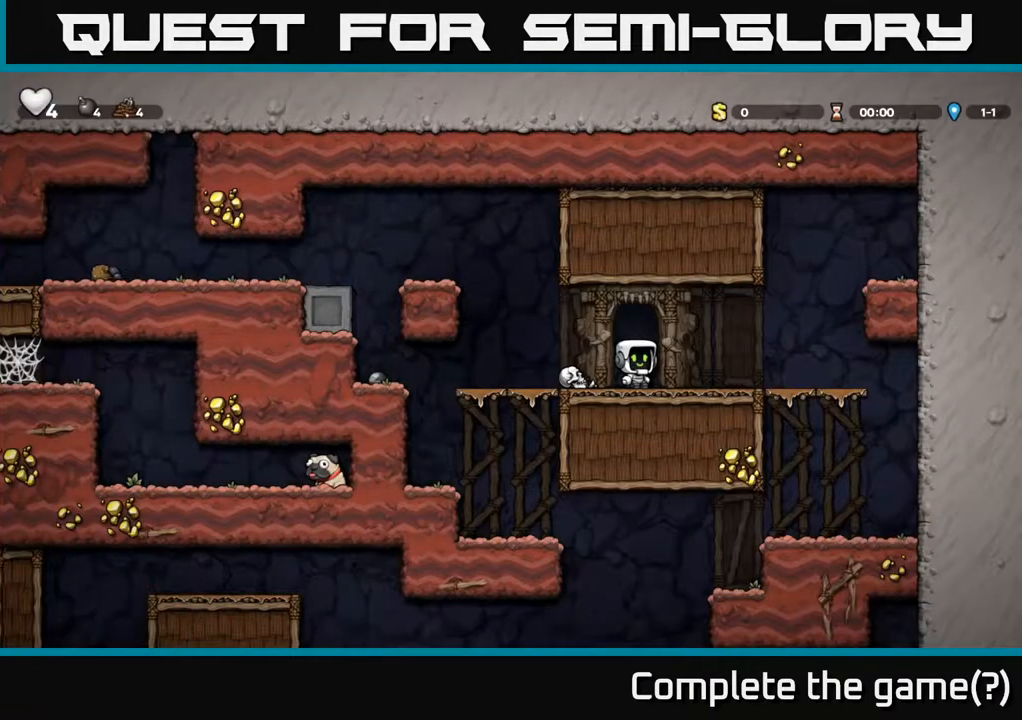
{"buttons": ["DPAD_LEFT"], "left_stick": "center", "right_stick": "center", "events": [[133, "DPAD_LEFT", "up"], [383, "DPAD_LEFT", "down"]]}
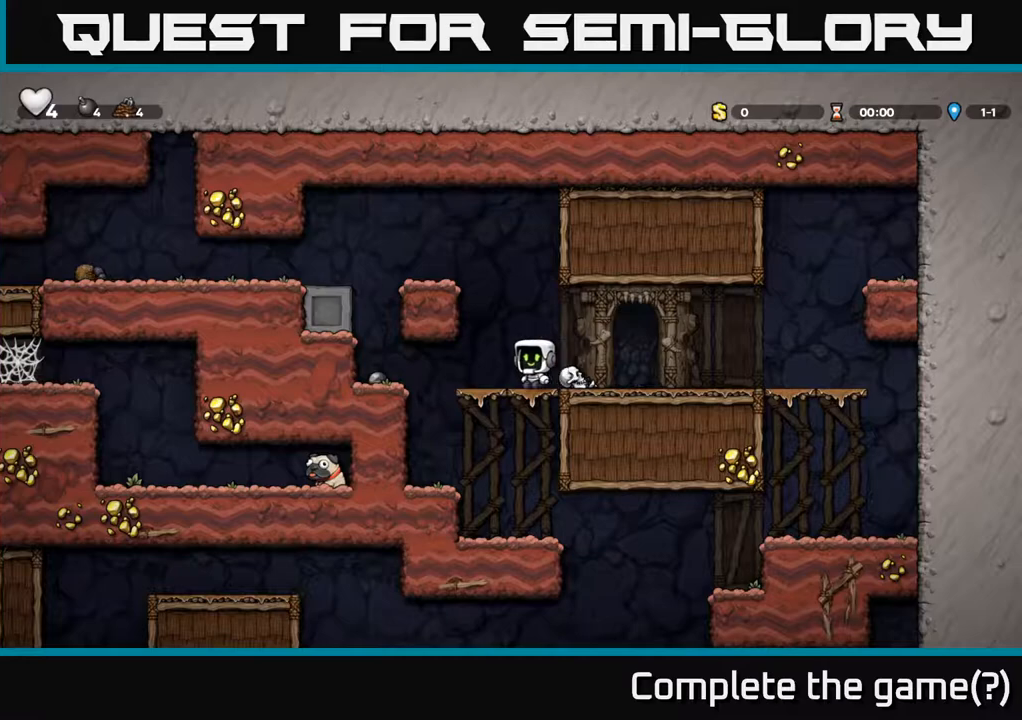
{"buttons": ["A", "DPAD_LEFT"], "left_stick": "center", "right_stick": "center", "events": [[317, "A", "down"]]}
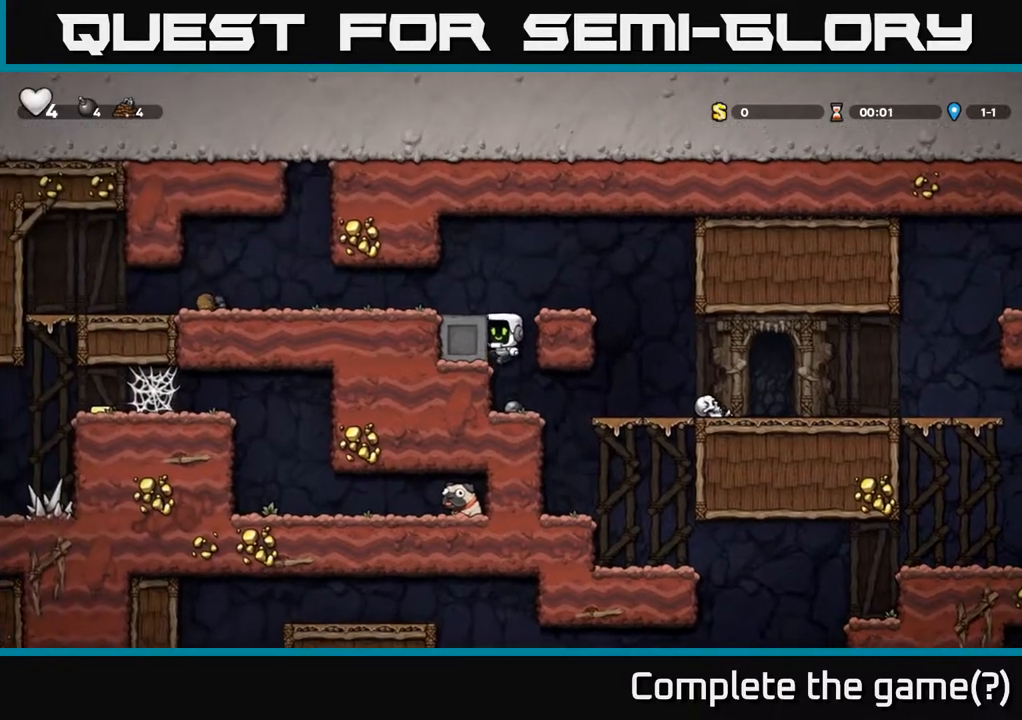
{"buttons": ["DPAD_LEFT"], "left_stick": "center", "right_stick": "center", "events": [[50, "A", "up"], [317, "A", "down"], [483, "A", "up"]]}
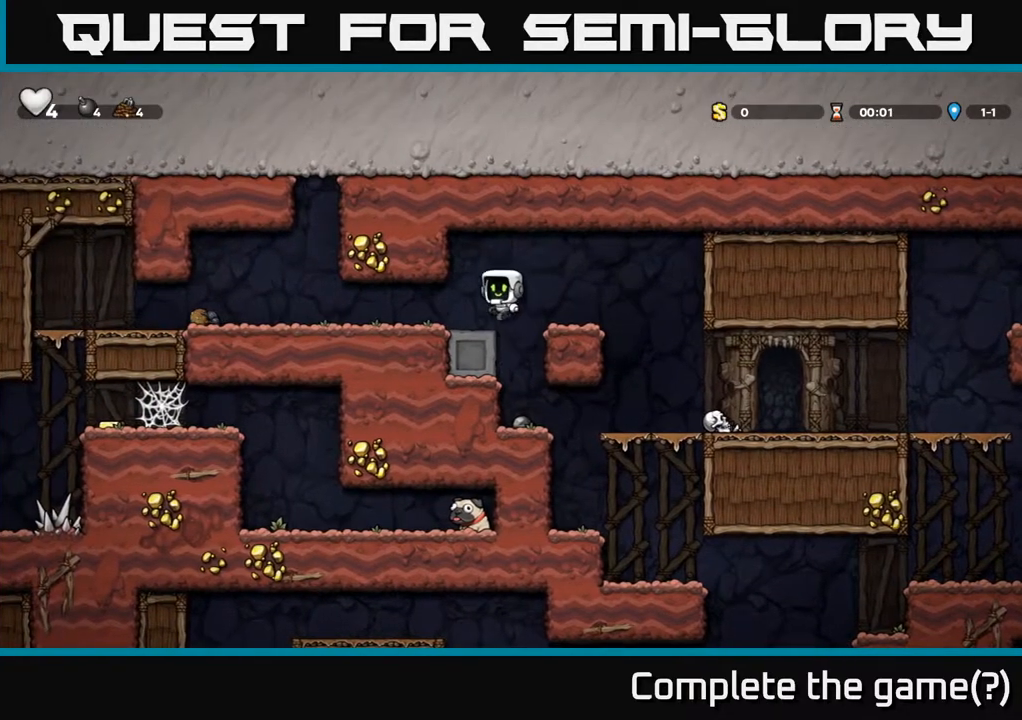
{"buttons": ["DPAD_LEFT"], "left_stick": "center", "right_stick": "center", "events": []}
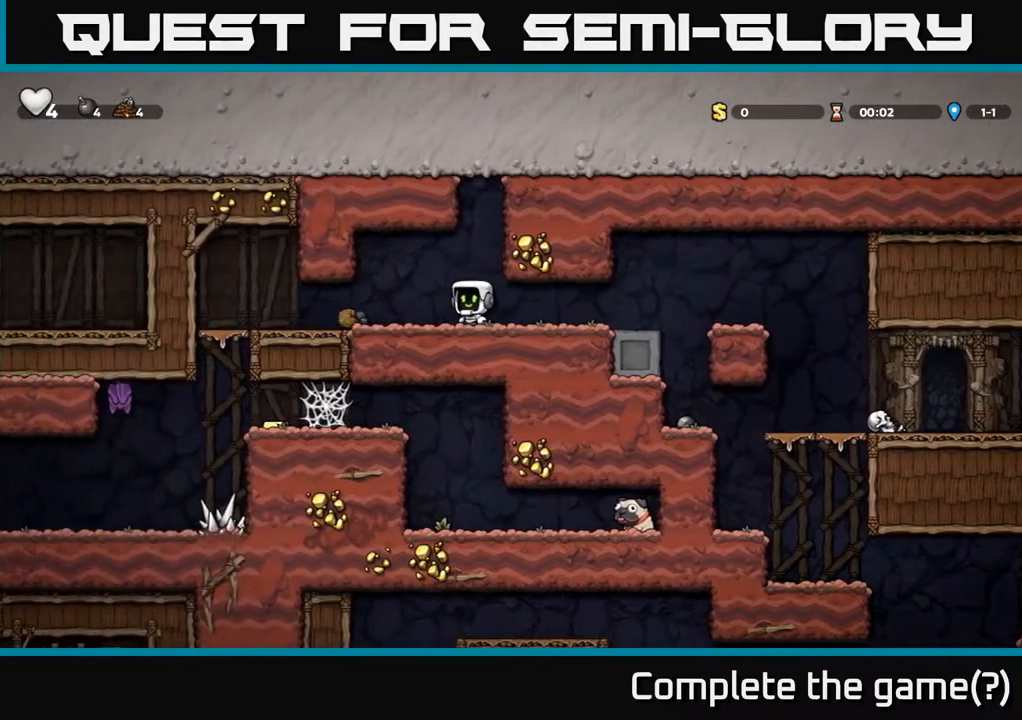
{"buttons": ["DPAD_LEFT"], "left_stick": "center", "right_stick": "center", "events": []}
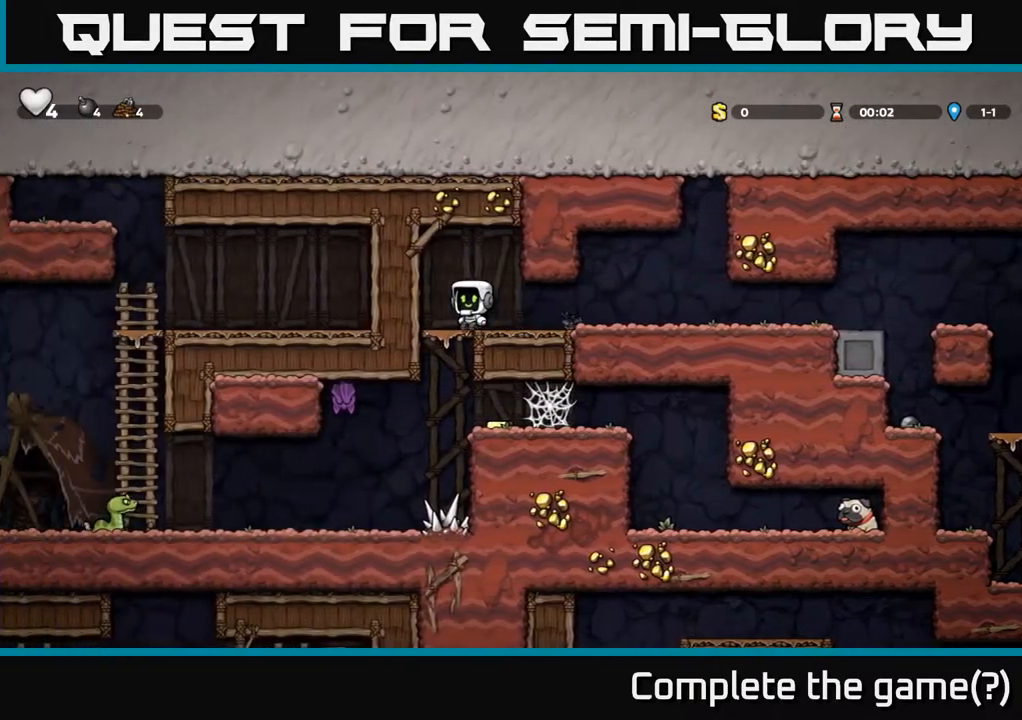
{"buttons": ["DPAD_RIGHT"], "left_stick": "center", "right_stick": "center", "events": [[17, "DPAD_DOWN", "down"], [67, "DPAD_LEFT", "up"], [183, "A", "down"], [317, "A", "up"], [317, "DPAD_DOWN", "up"], [367, "DPAD_RIGHT", "down"]]}
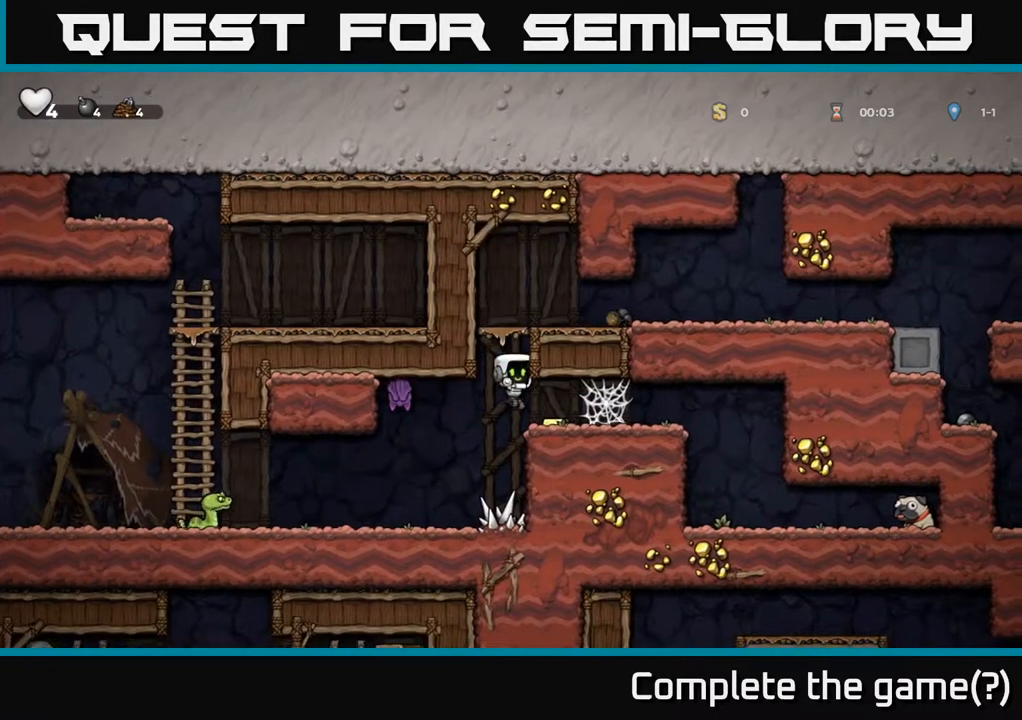
{"buttons": ["DPAD_LEFT"], "left_stick": "center", "right_stick": "center", "events": [[217, "DPAD_RIGHT", "up"], [400, "DPAD_LEFT", "down"]]}
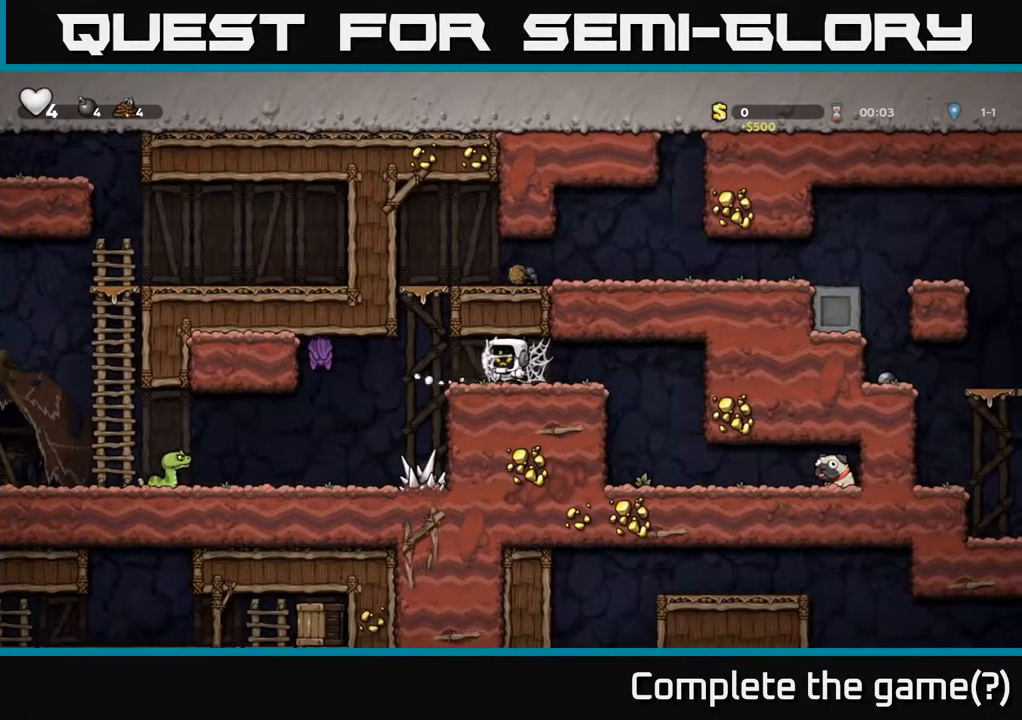
{"buttons": ["DPAD_RIGHT"], "left_stick": "center", "right_stick": "center", "events": [[67, "DPAD_LEFT", "up"], [100, "DPAD_RIGHT", "down"], [150, "A", "down"], [283, "A", "up"], [350, "A", "down"], [467, "A", "up"]]}
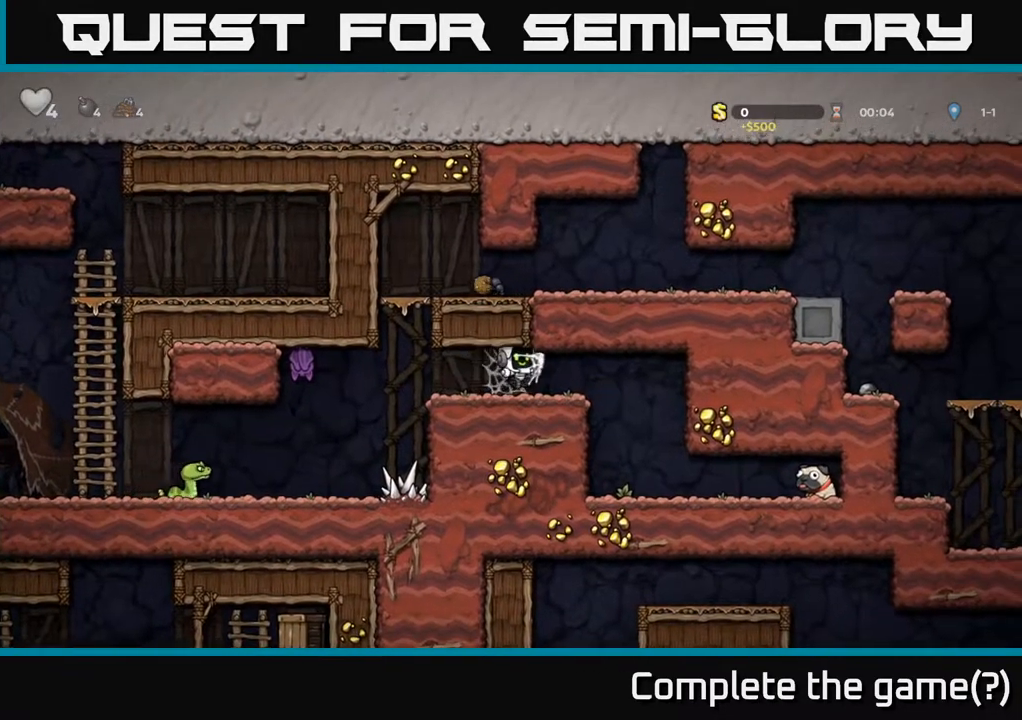
{"buttons": ["DPAD_RIGHT"], "left_stick": "center", "right_stick": "center", "events": [[33, "A", "down"], [167, "A", "up"]]}
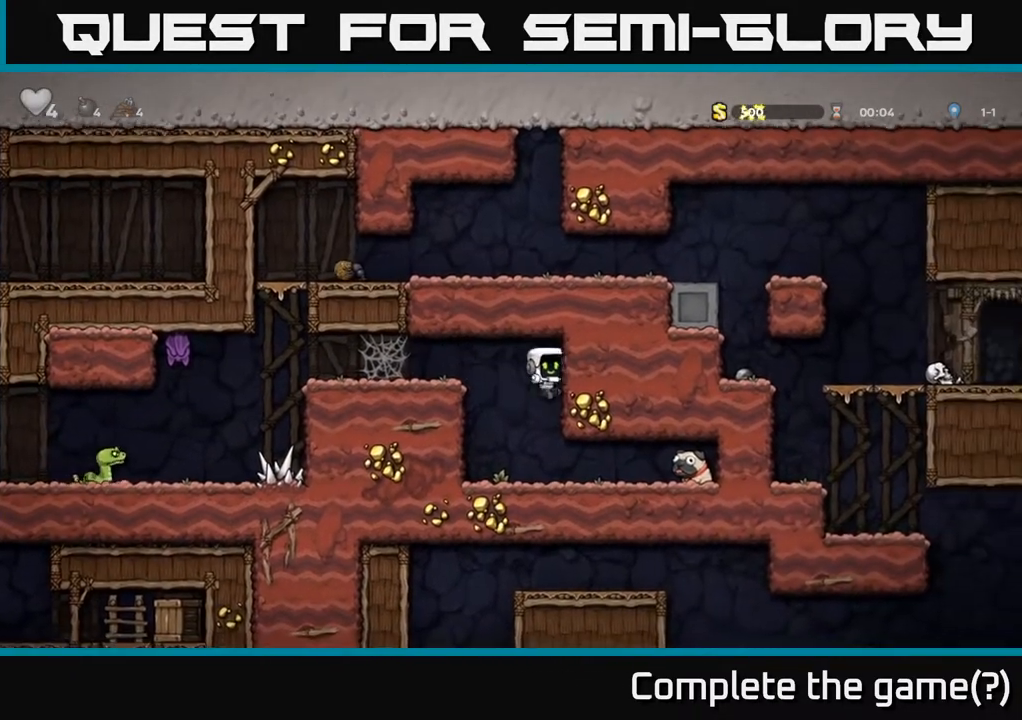
{"buttons": ["DPAD_DOWN", "DPAD_RIGHT"], "left_stick": "center", "right_stick": "center", "events": [[483, "DPAD_DOWN", "down"]]}
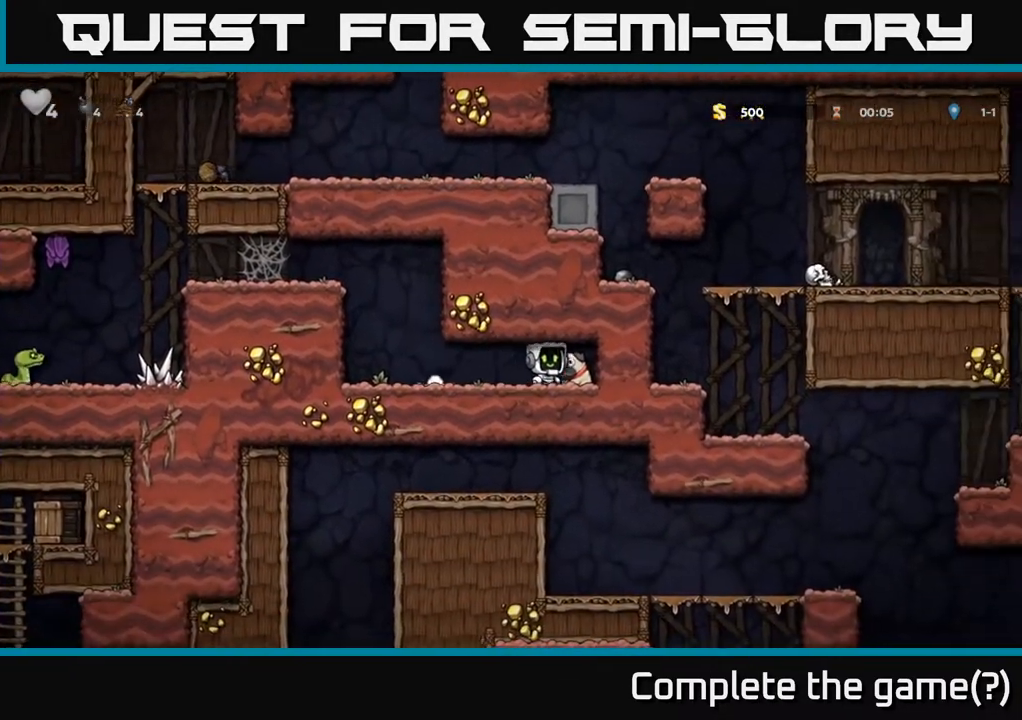
{"buttons": ["DPAD_LEFT"], "left_stick": "center", "right_stick": "center", "events": [[50, "DPAD_RIGHT", "up"], [67, "X", "down"], [200, "X", "up"], [217, "DPAD_LEFT", "down"], [250, "DPAD_DOWN", "up"]]}
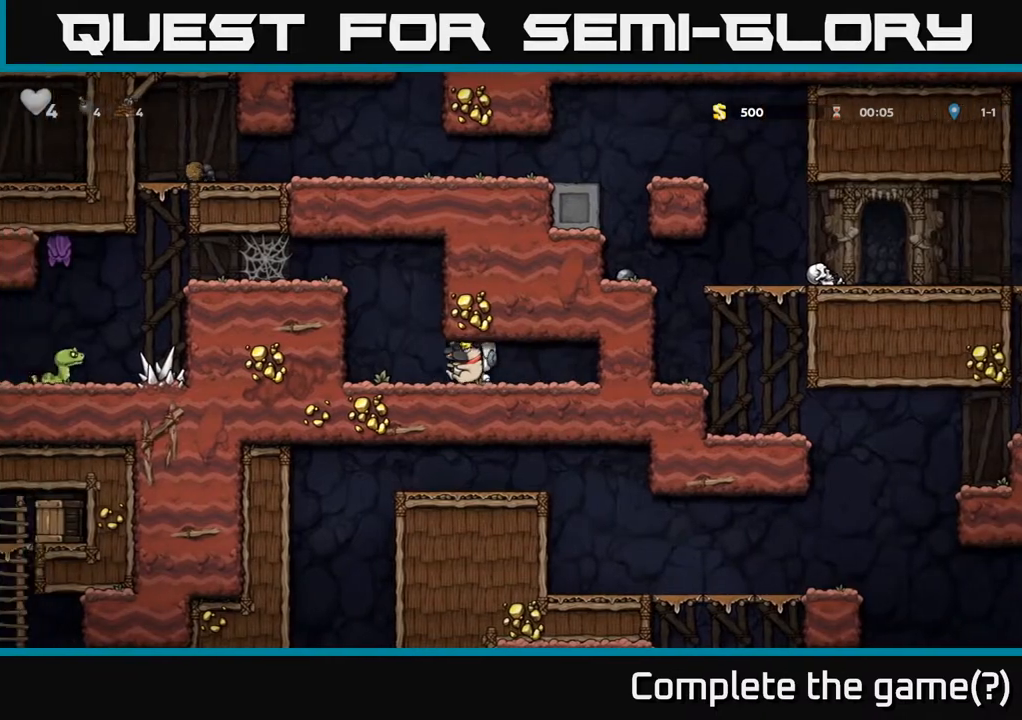
{"buttons": ["DPAD_LEFT"], "left_stick": "center", "right_stick": "center", "events": [[117, "A", "down"], [300, "A", "up"]]}
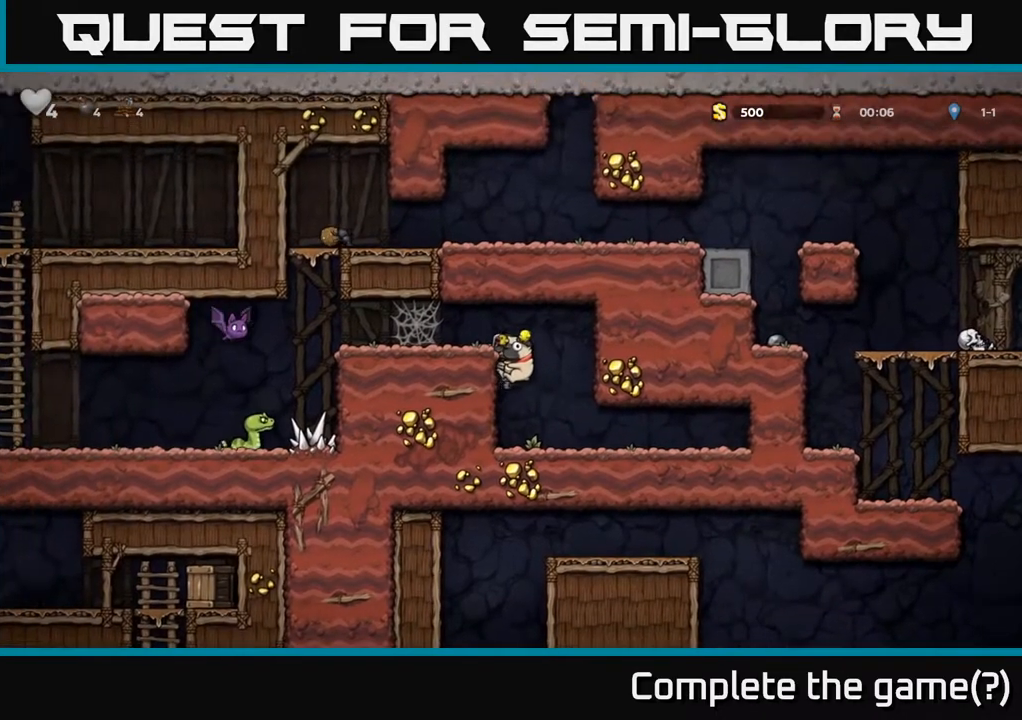
{"buttons": [], "left_stick": "center", "right_stick": "center", "events": [[50, "A", "down"], [183, "A", "up"], [417, "A", "down"], [467, "DPAD_LEFT", "up"], [500, "A", "up"]]}
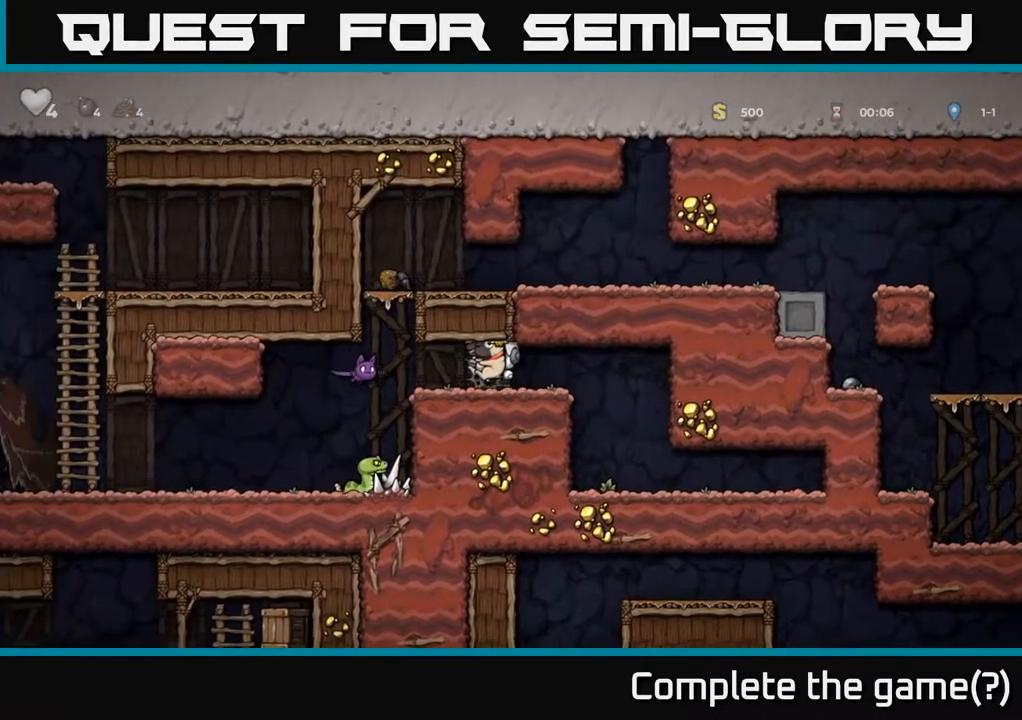
{"buttons": ["DPAD_RIGHT"], "left_stick": "center", "right_stick": "center", "events": [[167, "DPAD_RIGHT", "down"]]}
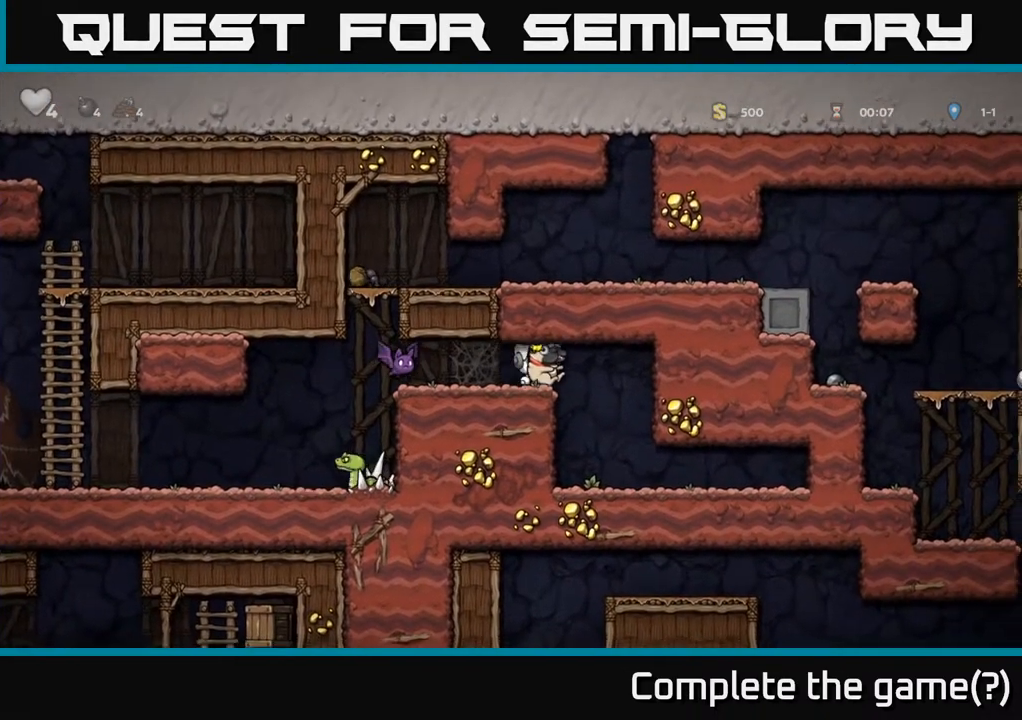
{"buttons": ["DPAD_LEFT"], "left_stick": "center", "right_stick": "center", "events": [[133, "DPAD_RIGHT", "up"], [133, "X", "down"], [200, "X", "up"], [500, "DPAD_LEFT", "down"]]}
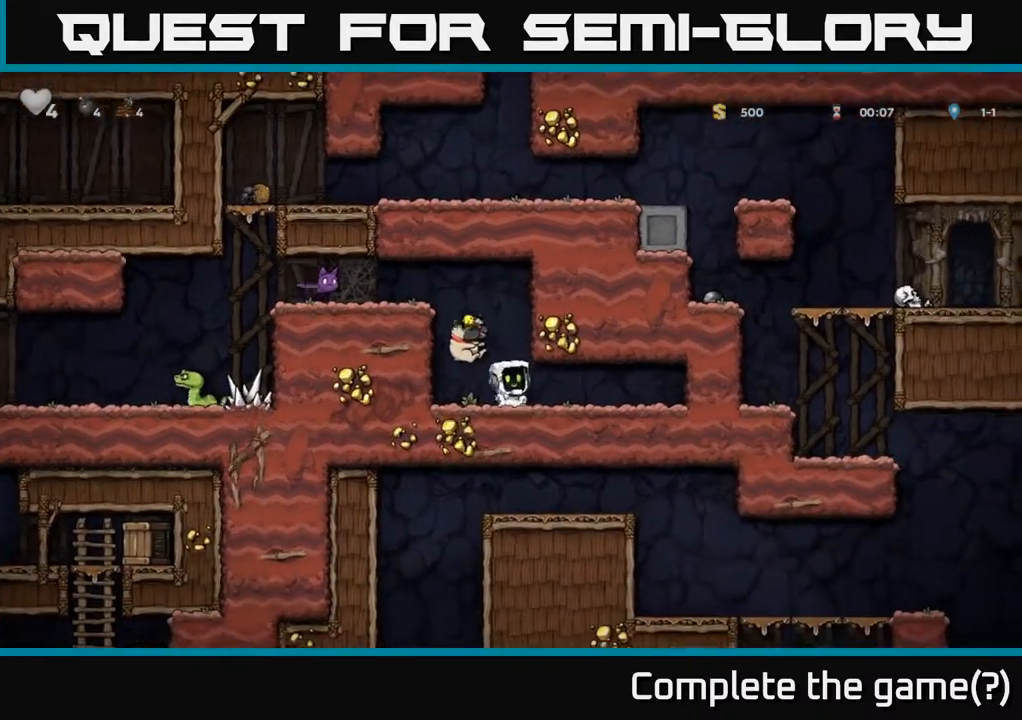
{"buttons": ["DPAD_LEFT"], "left_stick": "center", "right_stick": "center", "events": [[150, "A", "down"], [267, "A", "up"]]}
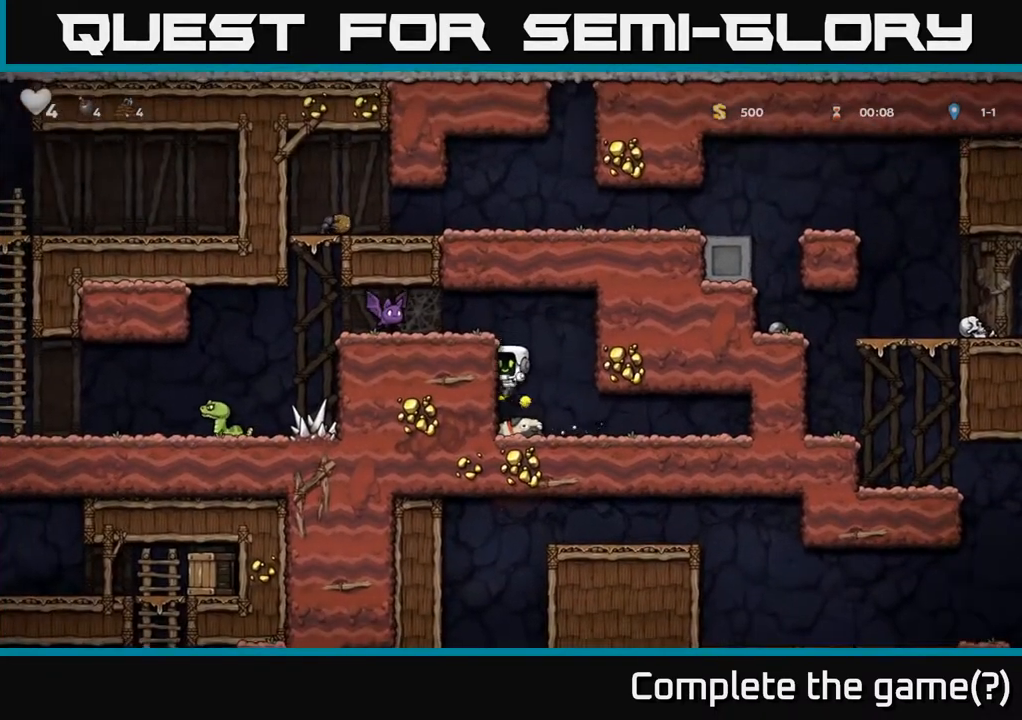
{"buttons": [], "left_stick": "center", "right_stick": "center", "events": [[50, "A", "down"], [150, "X", "down"], [217, "A", "up"], [350, "DPAD_LEFT", "up"], [350, "X", "up"]]}
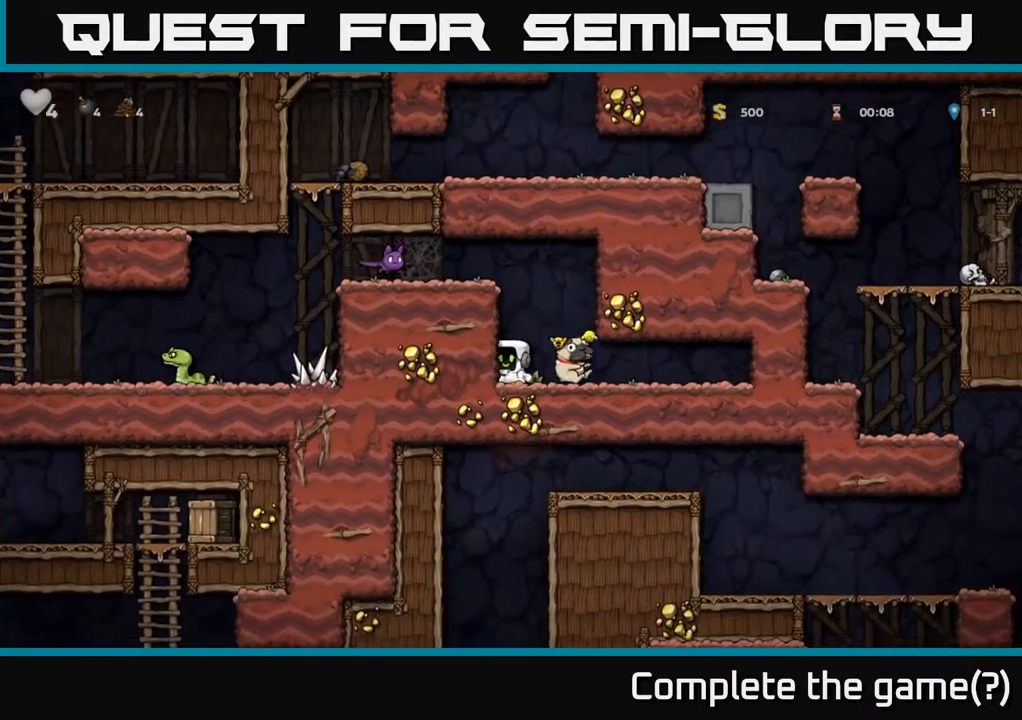
{"buttons": ["DPAD_LEFT"], "left_stick": "center", "right_stick": "center", "events": [[150, "A", "down"], [267, "DPAD_LEFT", "down"], [317, "A", "up"]]}